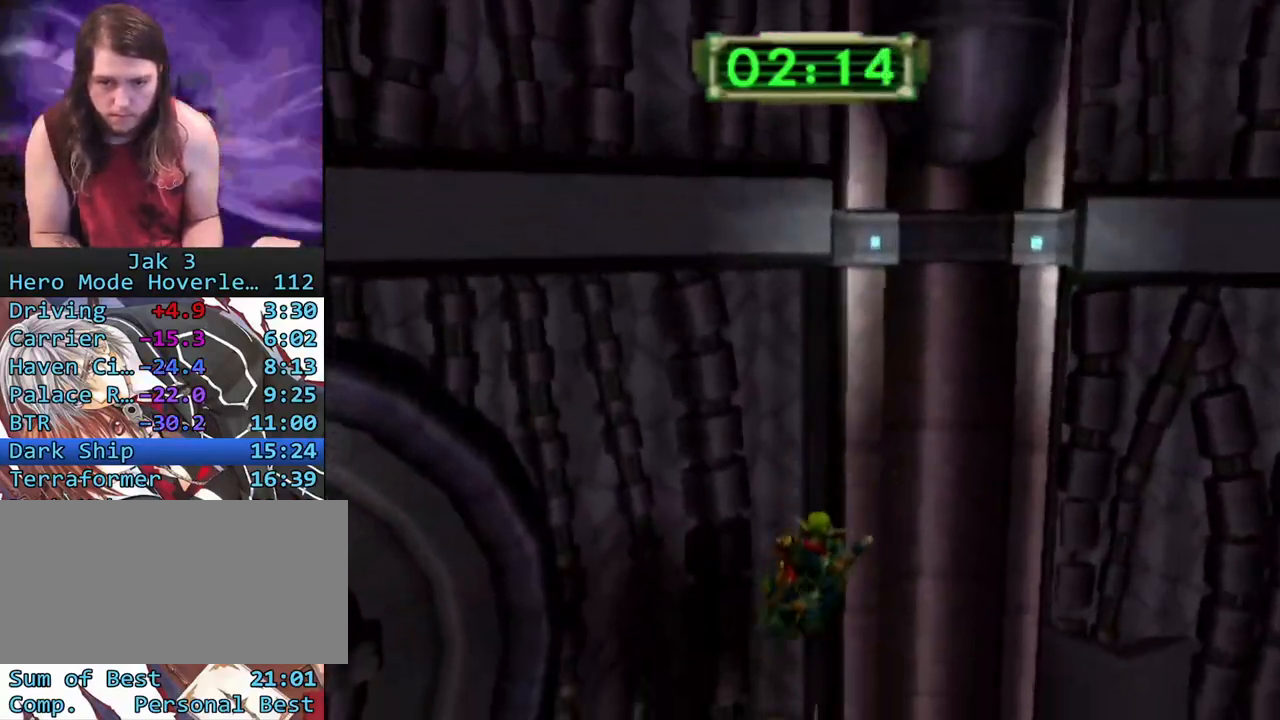
Gameplay with a controller (PlayStation layout); each line is a JSON object with the inputs held at the frame after it. "events" lists button and stick changes between this image and that frame as [ms after this image, input, new state], when the widget could be followed in between. Not read: L3 R3.
{"buttons": [], "left_stick": "center", "right_stick": "center", "events": [[433, "left_stick", "center"], [483, "right_stick", "center"]]}
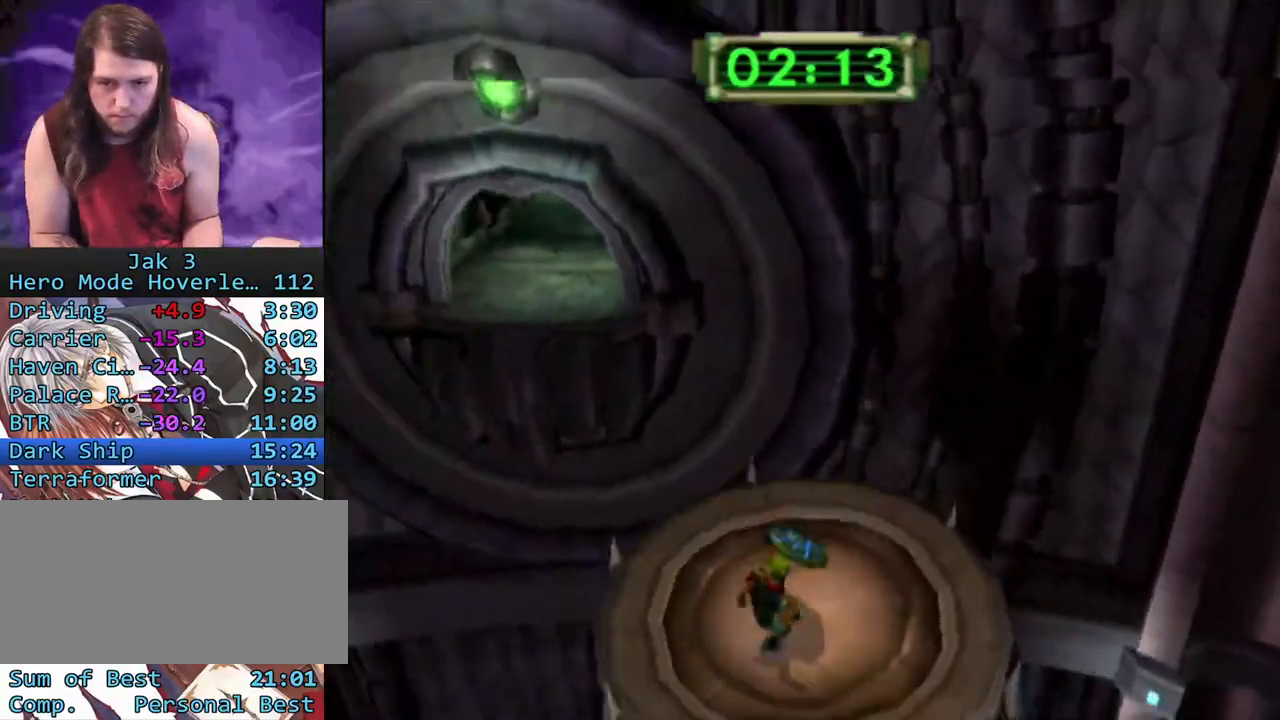
{"buttons": [], "left_stick": "up", "right_stick": "center", "events": [[133, "CROSS", "down"], [183, "R1", "down"], [183, "R2", "down"], [283, "CROSS", "up"], [300, "R1", "up"], [300, "R2", "up"], [317, "left_stick", "up"]]}
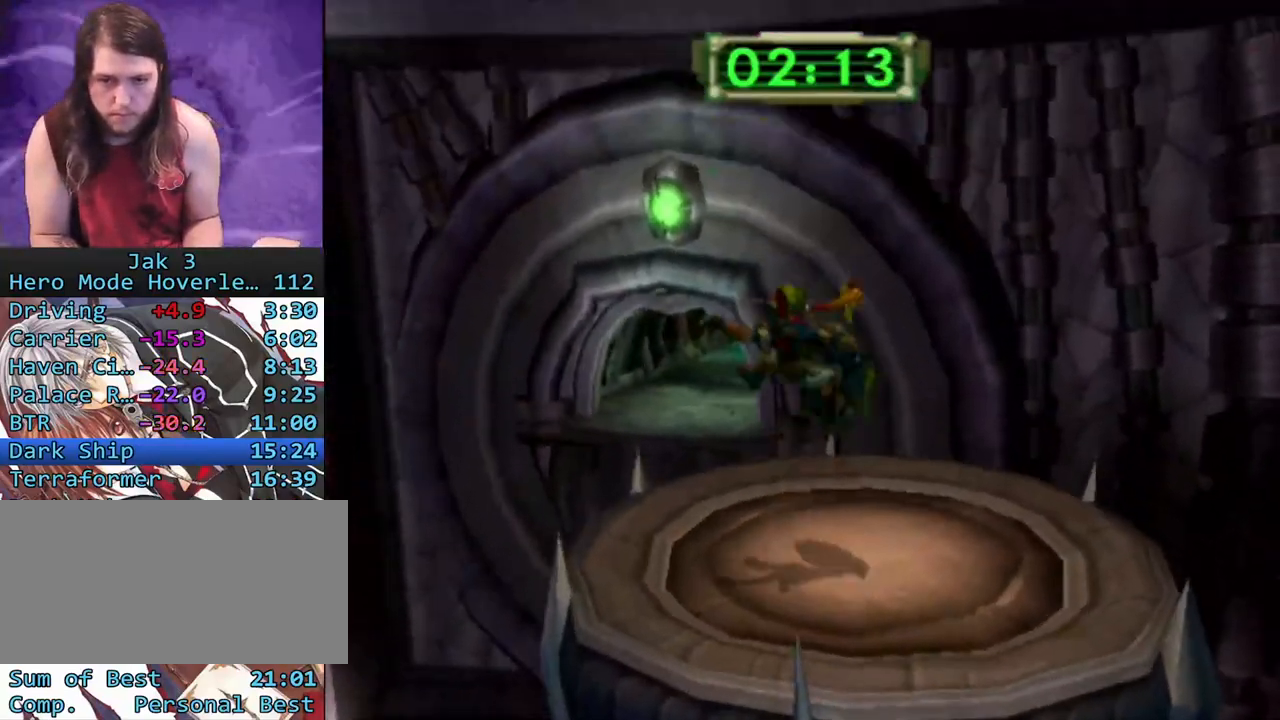
{"buttons": ["R1"], "left_stick": "up-right", "right_stick": "center", "events": [[267, "CROSS", "down"], [283, "left_stick", "up-right"], [350, "R1", "down"], [433, "CROSS", "up"]]}
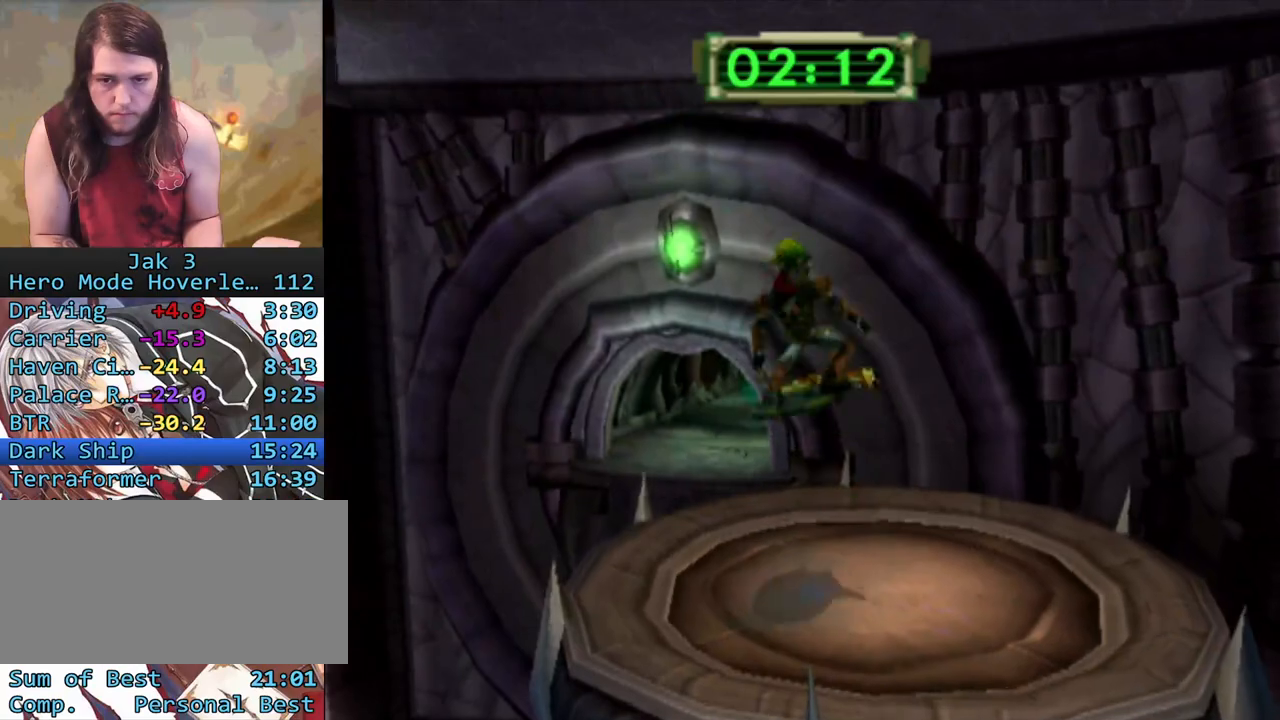
{"buttons": ["L1"], "left_stick": "up", "right_stick": "center", "events": [[133, "left_stick", "up"], [233, "R1", "up"], [350, "L1", "down"]]}
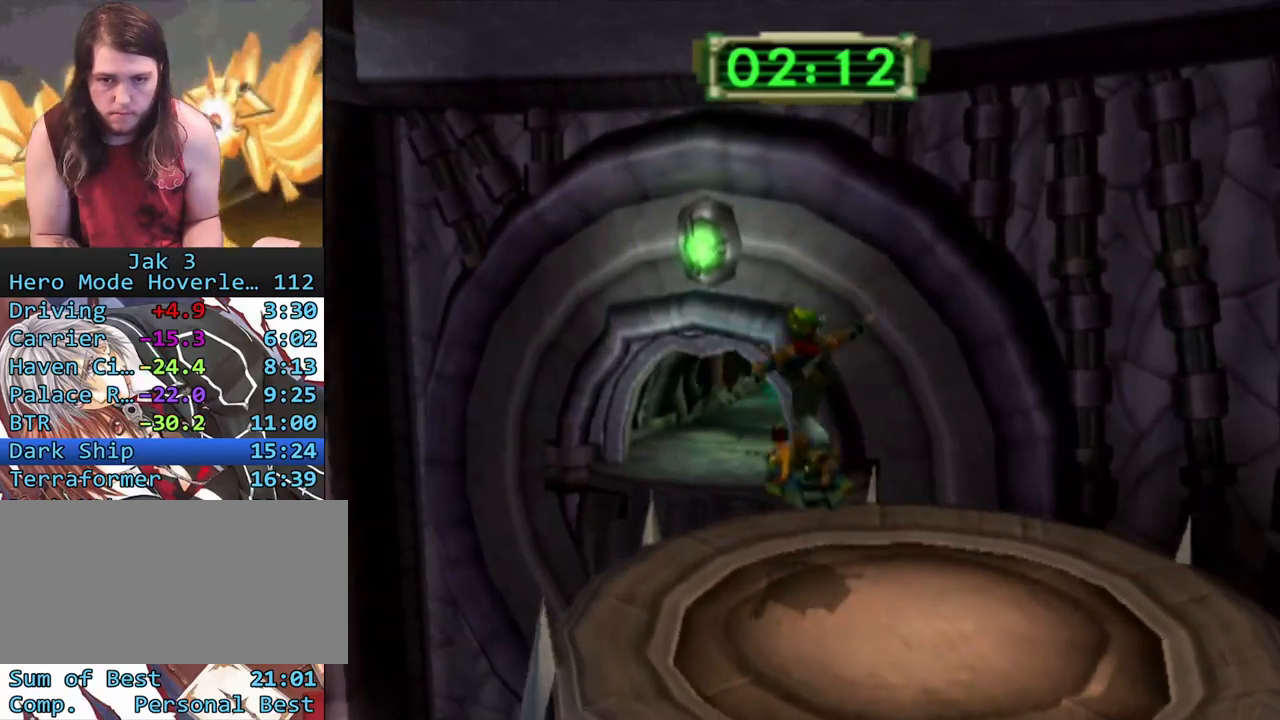
{"buttons": ["CROSS", "L1"], "left_stick": "up", "right_stick": "center", "events": [[217, "CROSS", "down"]]}
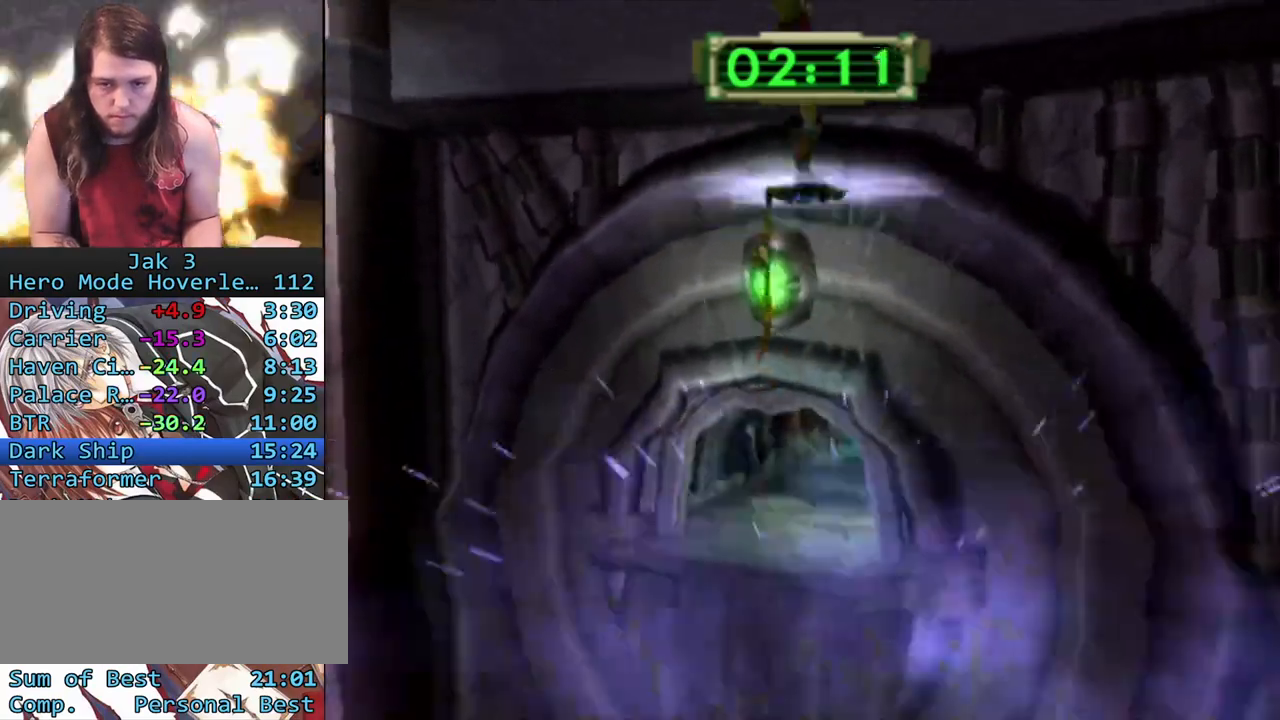
{"buttons": [], "left_stick": "up", "right_stick": "center", "events": [[83, "CROSS", "up"], [83, "L1", "up"]]}
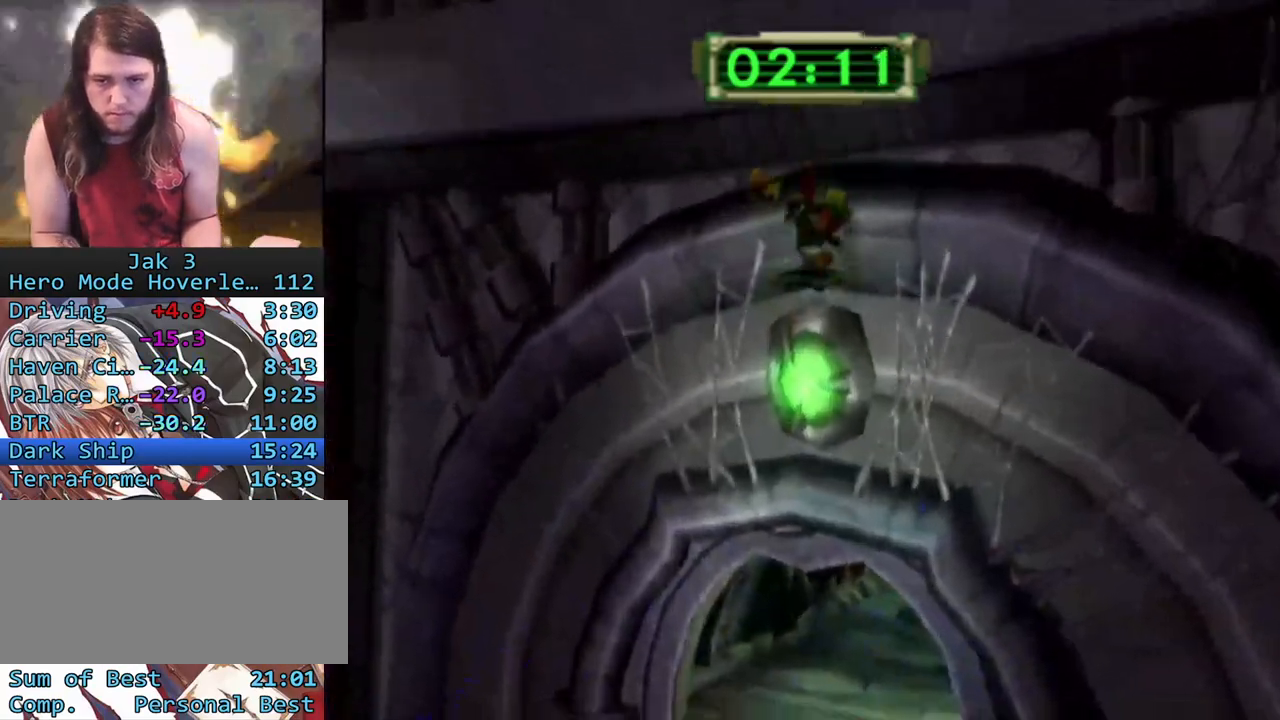
{"buttons": [], "left_stick": "up-right", "right_stick": "center", "events": [[450, "left_stick", "up-right"]]}
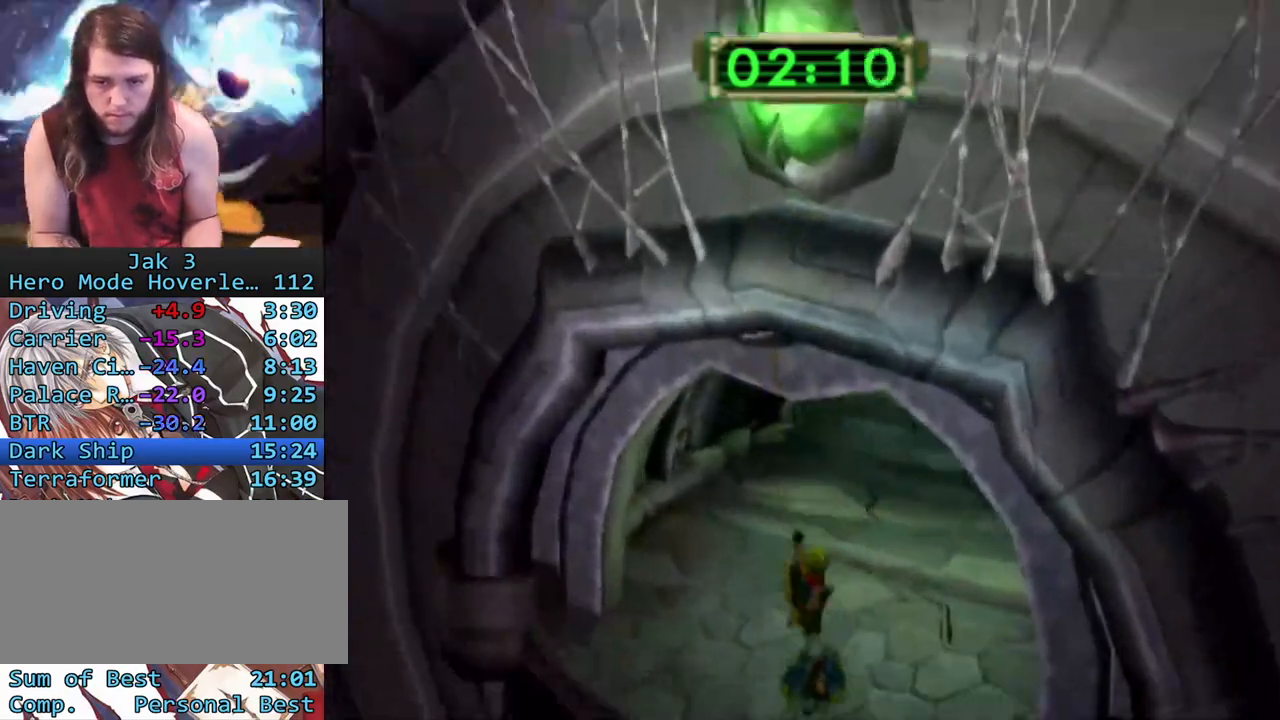
{"buttons": ["R1"], "left_stick": "up-right", "right_stick": "center", "events": [[67, "left_stick", "right"], [150, "CROSS", "down"], [333, "R1", "down"], [417, "CROSS", "up"], [500, "left_stick", "up-right"]]}
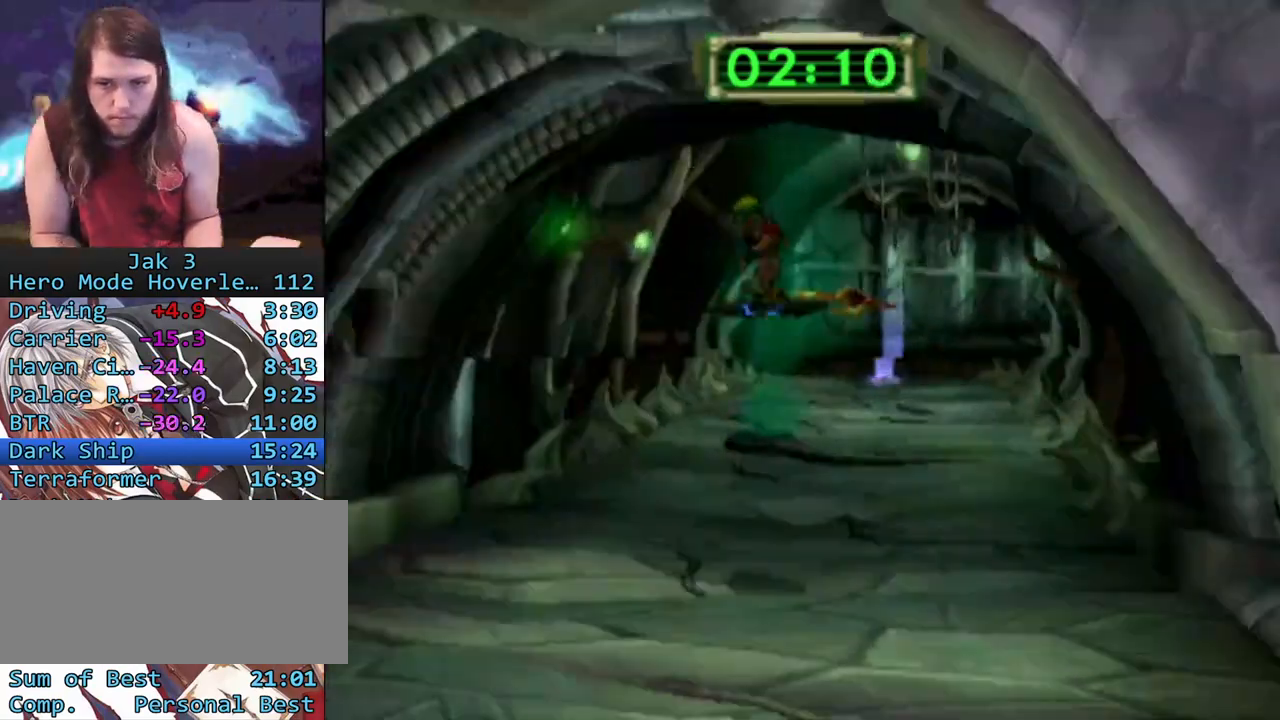
{"buttons": [], "left_stick": "up", "right_stick": "center", "events": [[167, "R1", "up"], [367, "left_stick", "up"]]}
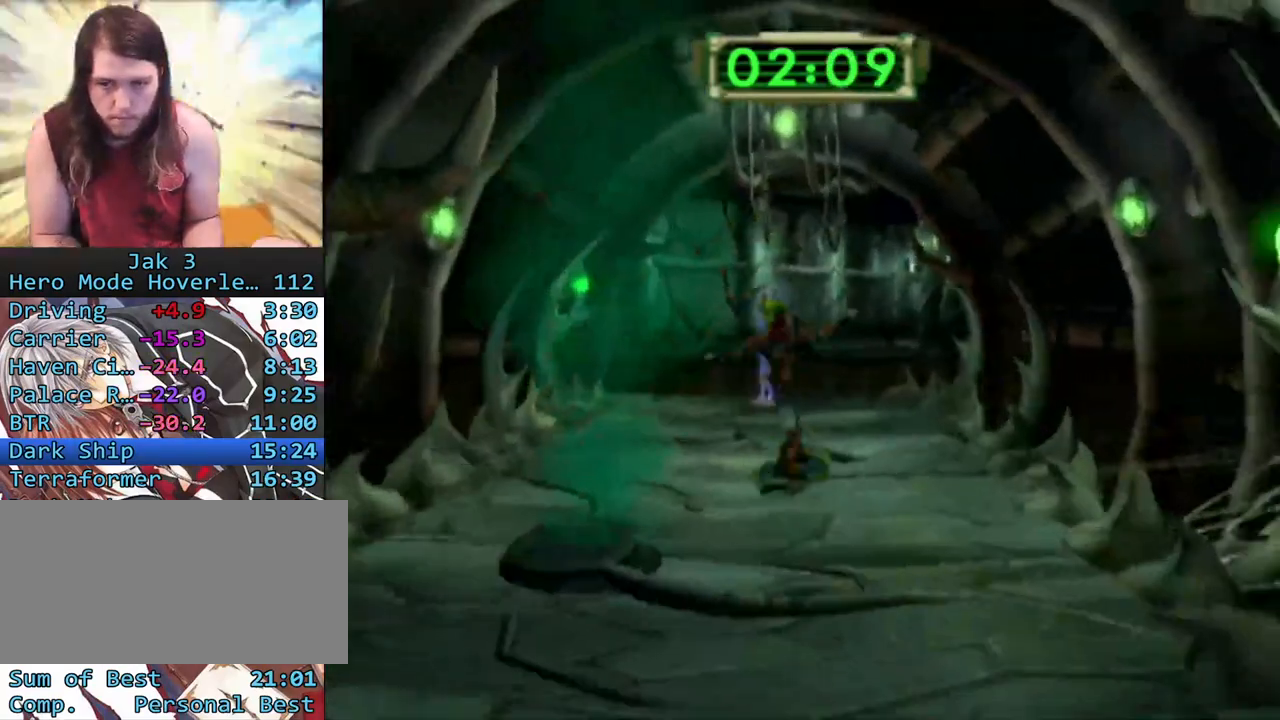
{"buttons": [], "left_stick": "up", "right_stick": "center", "events": [[100, "CROSS", "down"], [217, "CROSS", "up"]]}
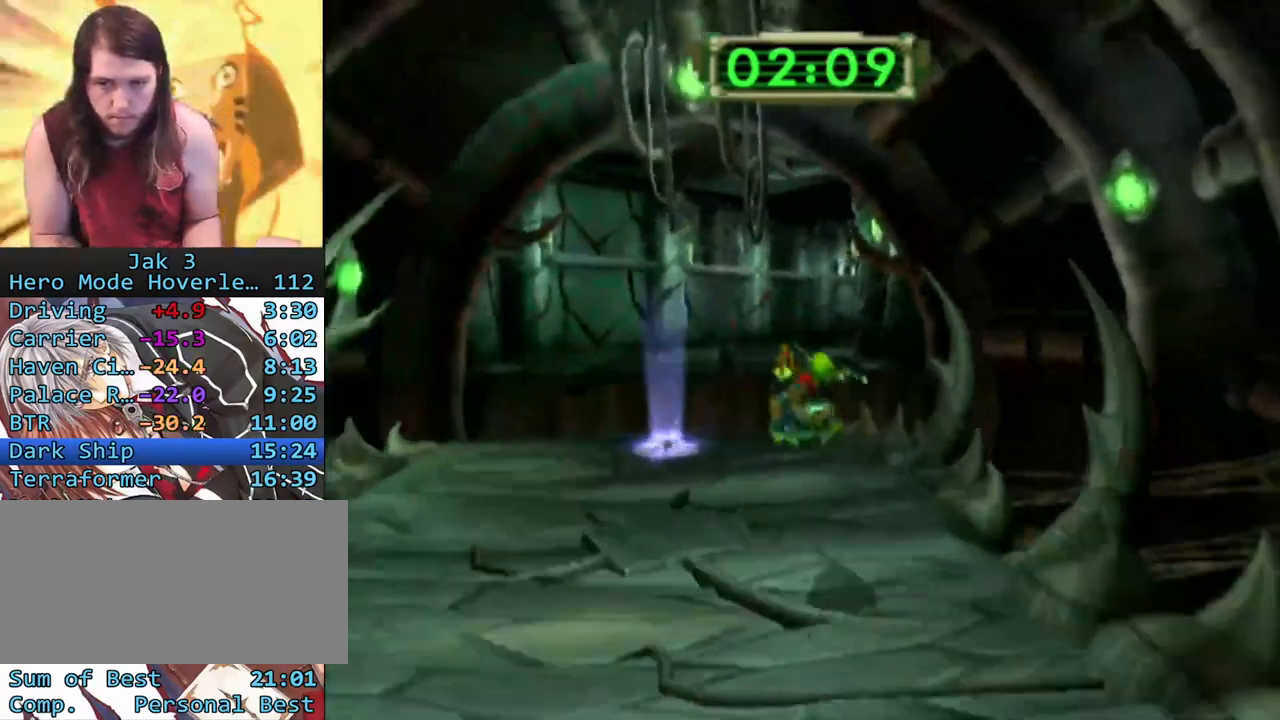
{"buttons": ["CROSS", "L1"], "left_stick": "up", "right_stick": "center", "events": [[50, "L1", "down"], [383, "CROSS", "down"]]}
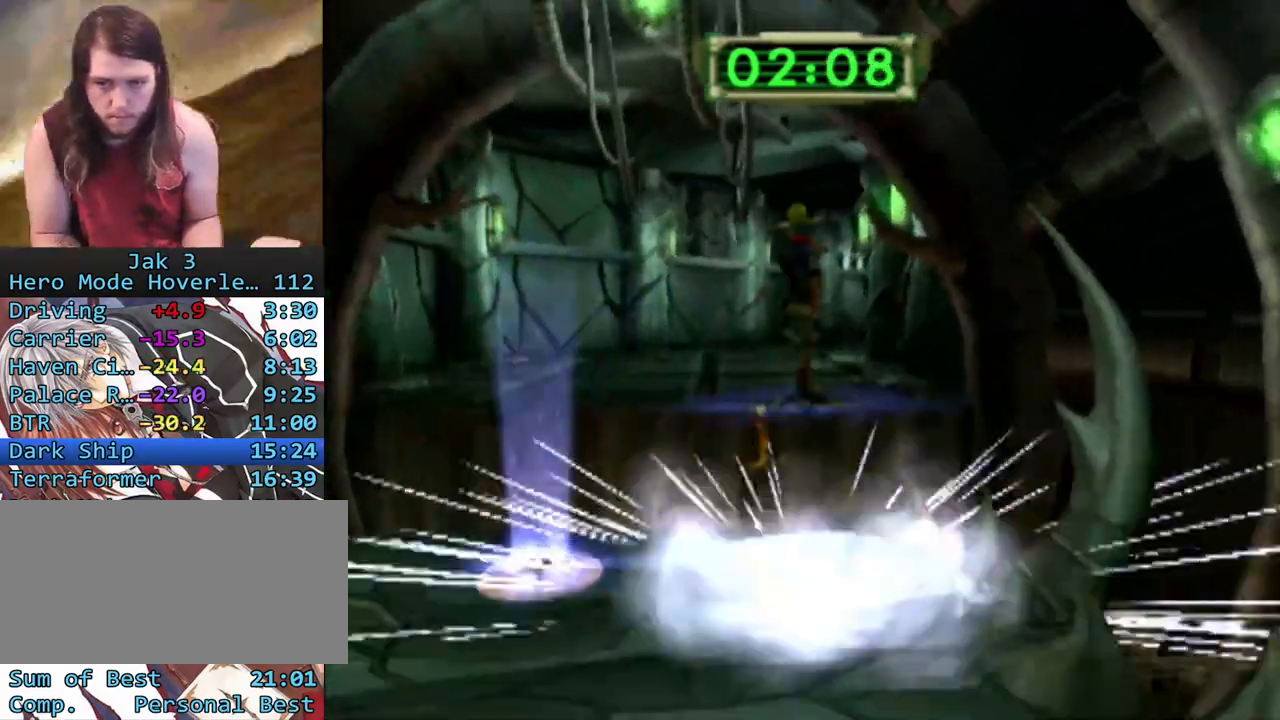
{"buttons": ["R1"], "left_stick": "right", "right_stick": "center", "events": [[67, "L1", "up"], [83, "CROSS", "up"], [150, "L1", "down"], [267, "L1", "up"], [283, "left_stick", "right"], [450, "R1", "down"]]}
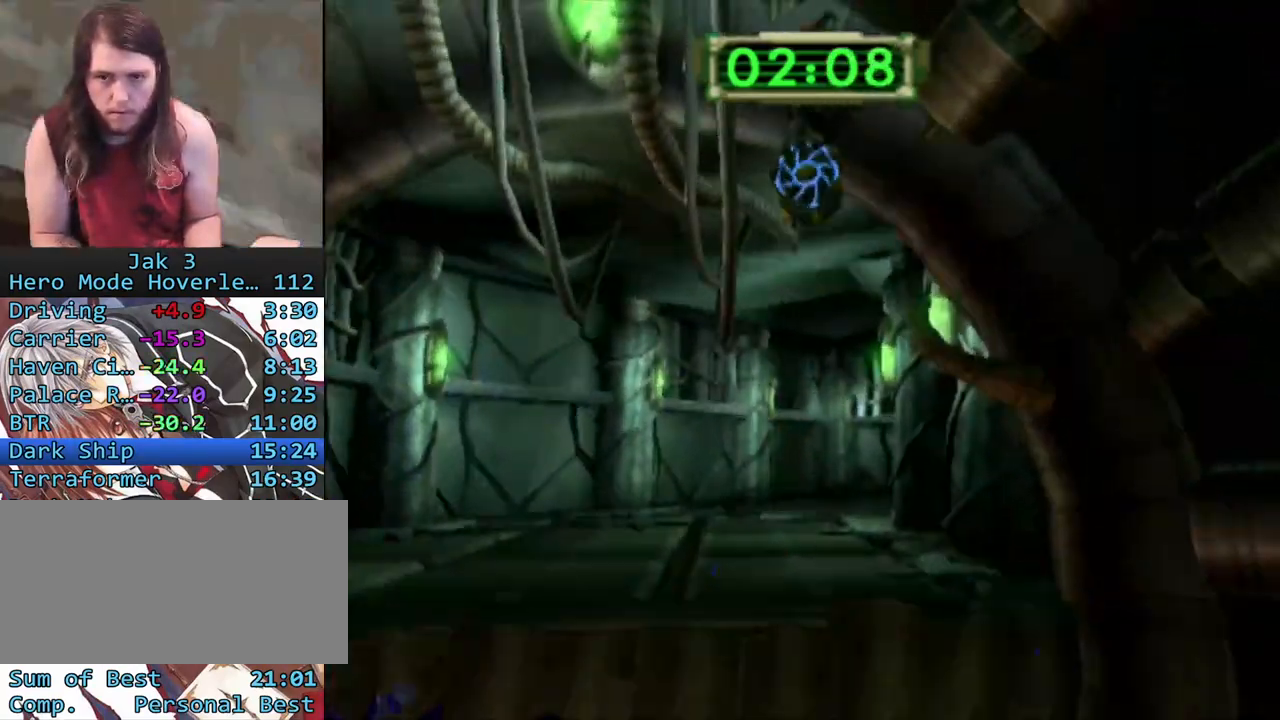
{"buttons": [], "left_stick": "up", "right_stick": "center", "events": [[33, "left_stick", "up-right"], [150, "left_stick", "up"], [383, "R1", "up"]]}
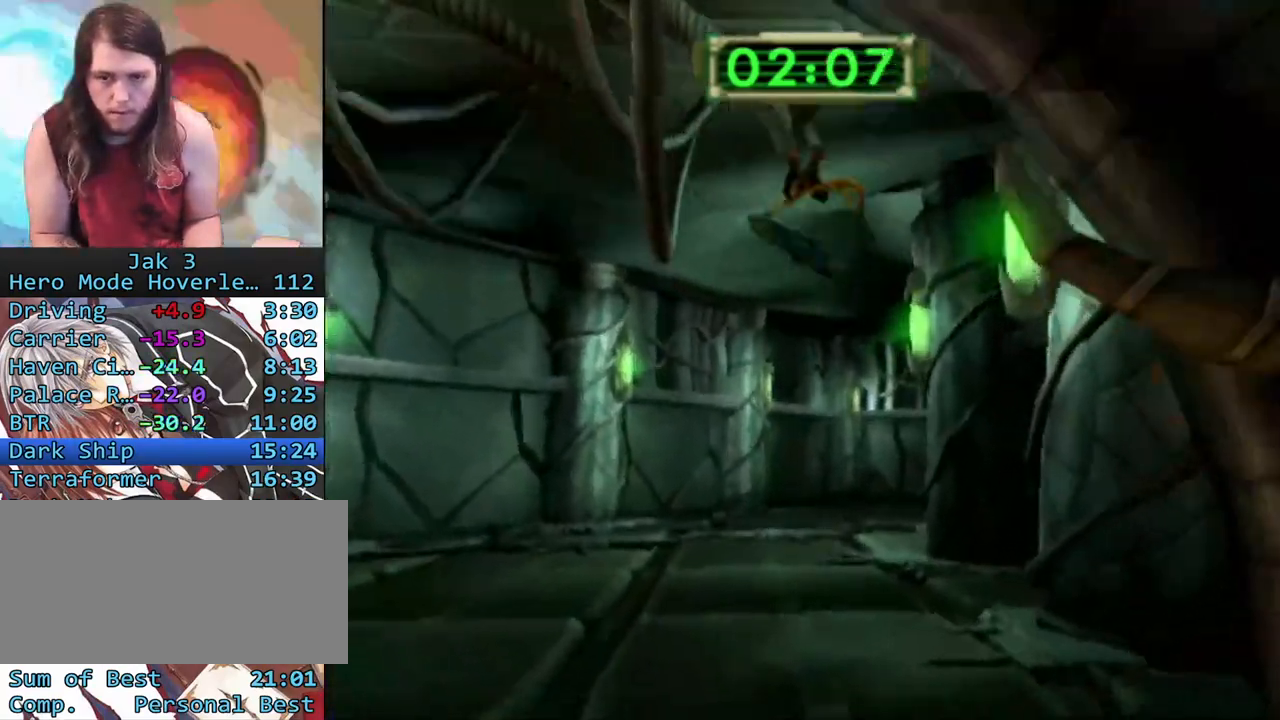
{"buttons": [], "left_stick": "up", "right_stick": "left", "events": [[50, "right_stick", "left"], [383, "CROSS", "down"], [483, "CROSS", "up"]]}
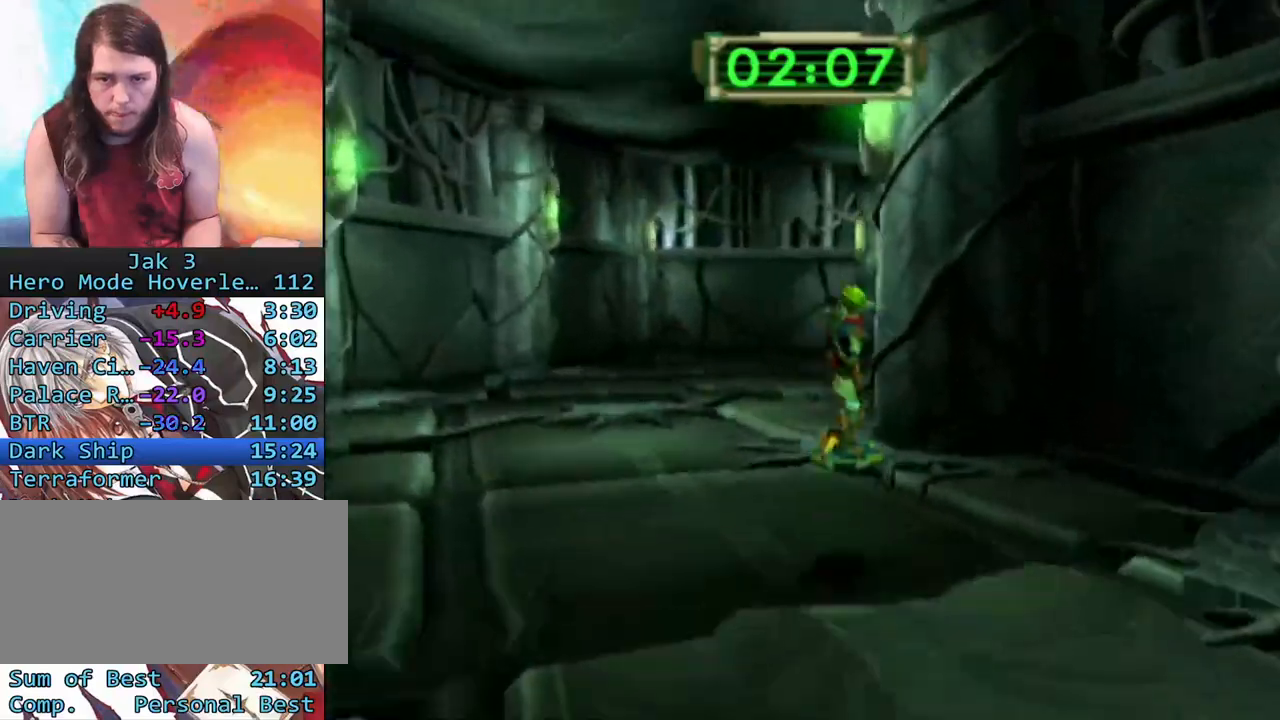
{"buttons": [], "left_stick": "up", "right_stick": "left", "events": []}
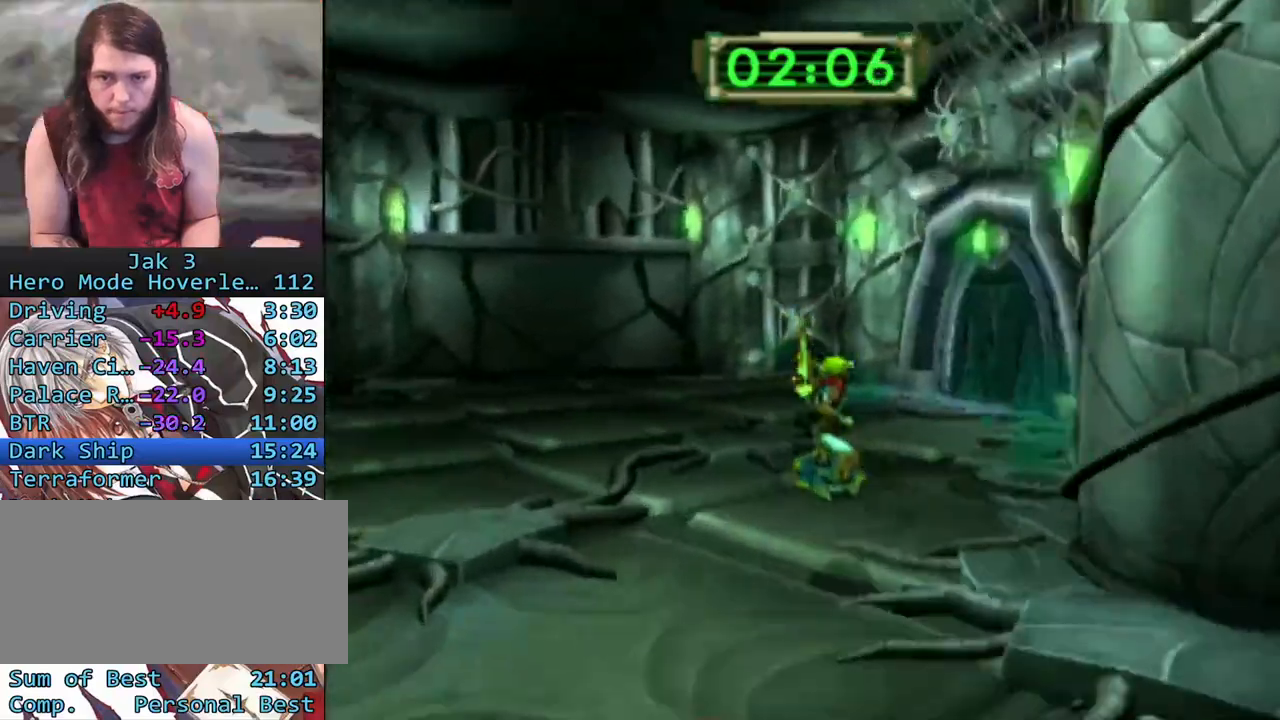
{"buttons": [], "left_stick": "up", "right_stick": "left", "events": [[300, "CROSS", "down"], [483, "CROSS", "up"]]}
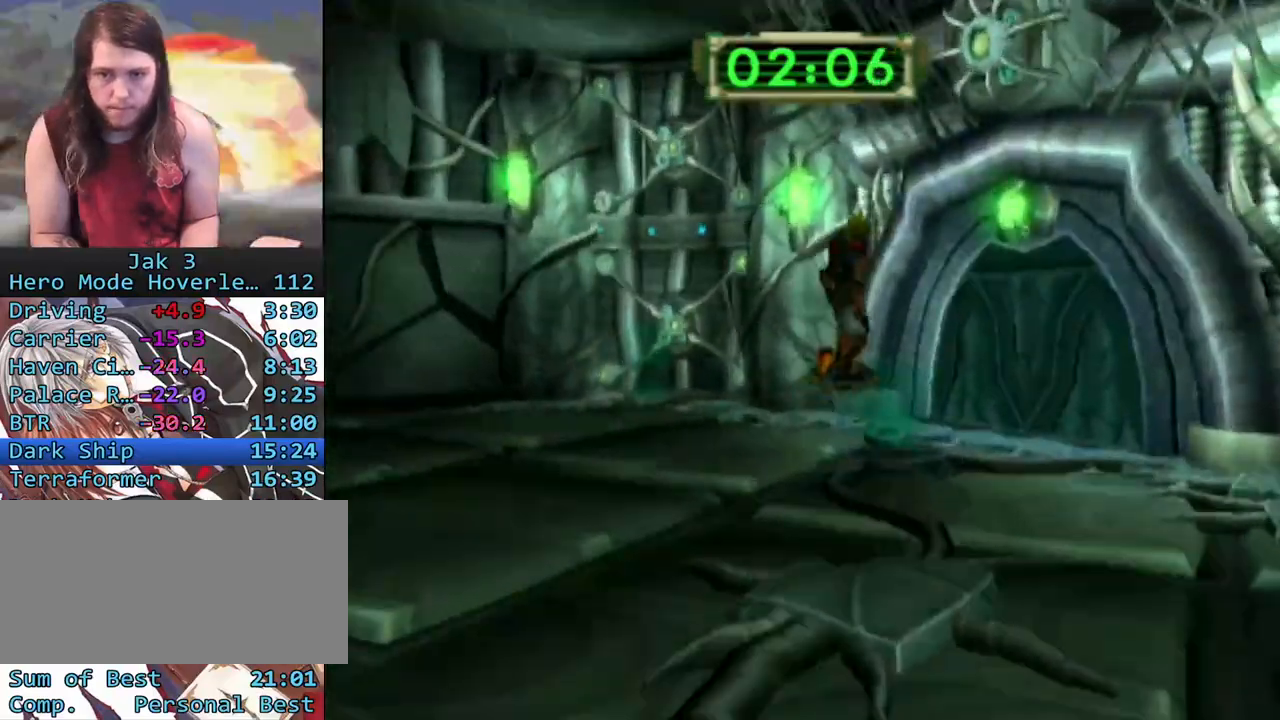
{"buttons": [], "left_stick": "up", "right_stick": "left", "events": [[300, "R2", "down"], [450, "R2", "up"]]}
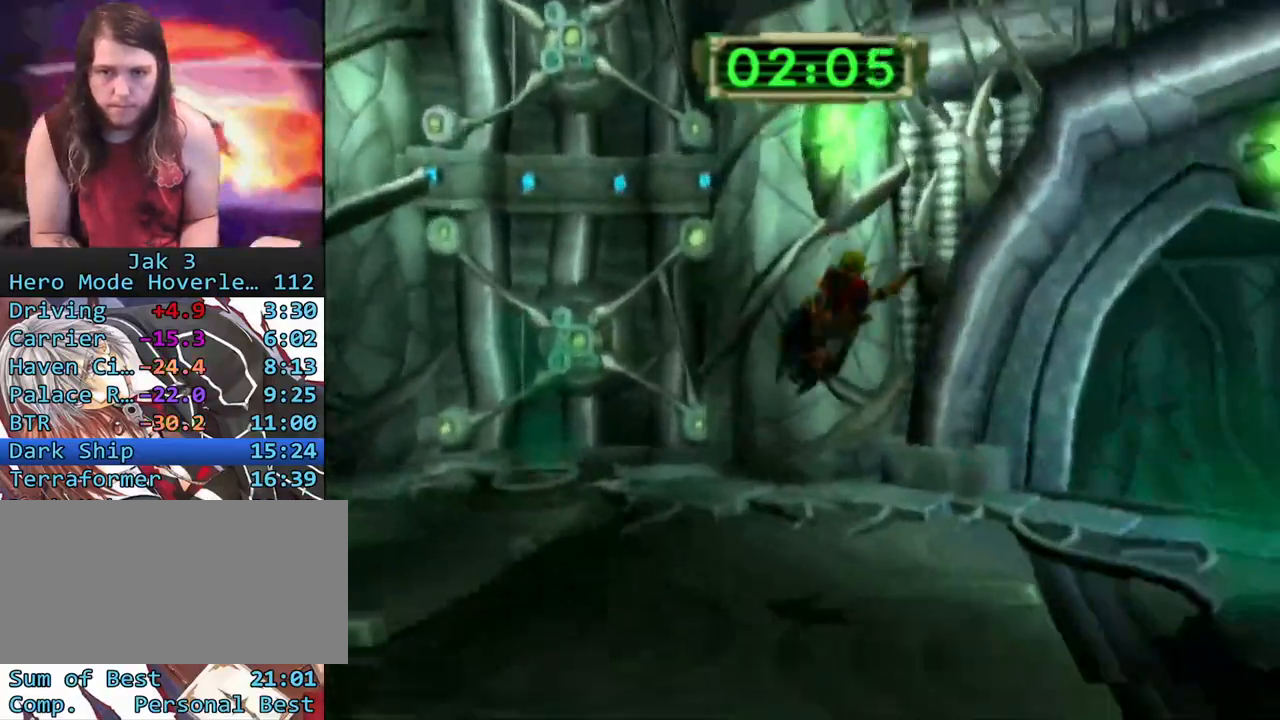
{"buttons": [], "left_stick": "up-left", "right_stick": "left", "events": [[17, "DPAD_UP", "down"], [133, "DPAD_UP", "up"], [200, "DPAD_UP", "down"], [200, "left_stick", "up-left"], [300, "DPAD_UP", "up"]]}
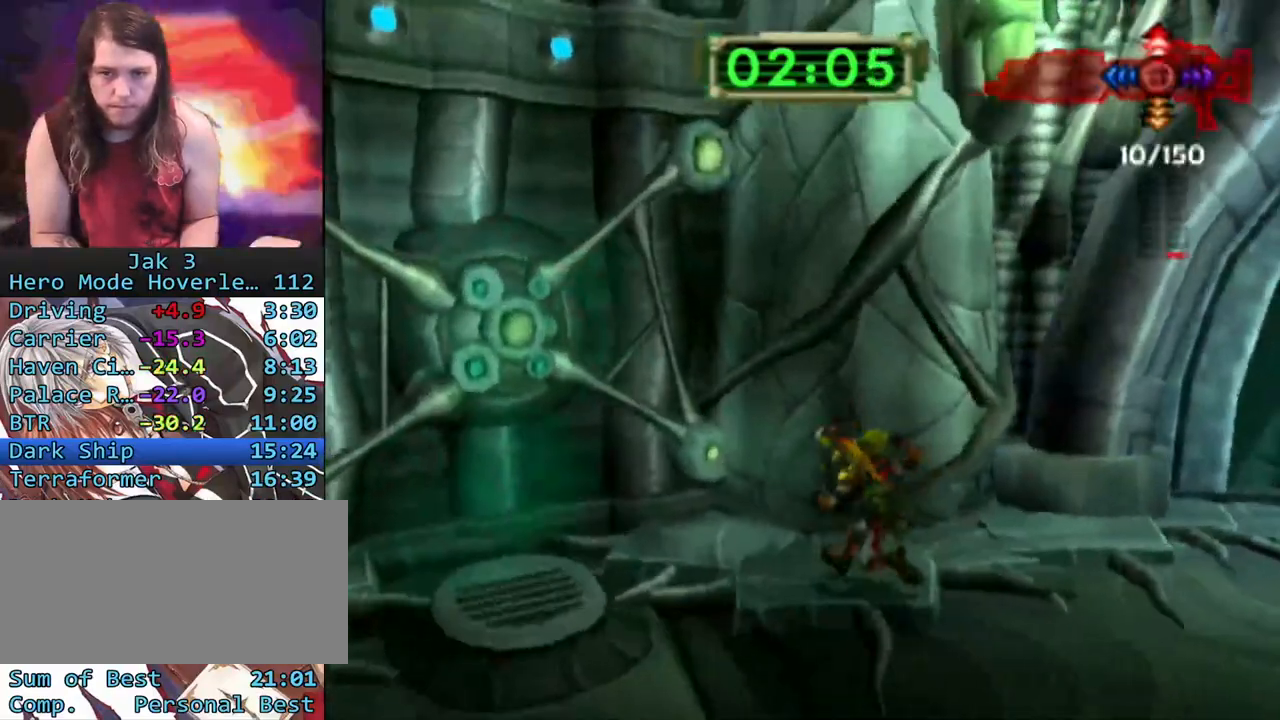
{"buttons": ["L1"], "left_stick": "center", "right_stick": "center", "events": [[317, "right_stick", "center"], [417, "left_stick", "center"], [467, "L1", "down"]]}
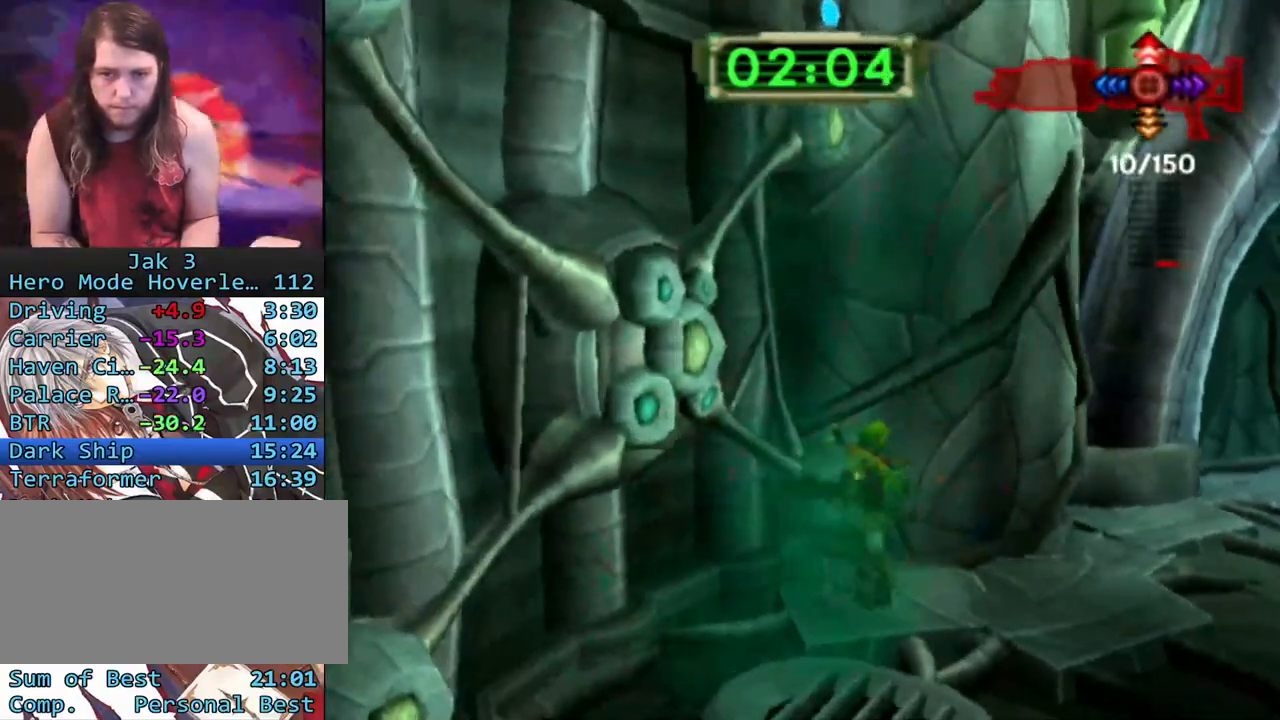
{"buttons": ["CROSS", "L1"], "left_stick": "center", "right_stick": "center", "events": [[300, "R1", "down"], [383, "R1", "up"], [467, "CROSS", "down"]]}
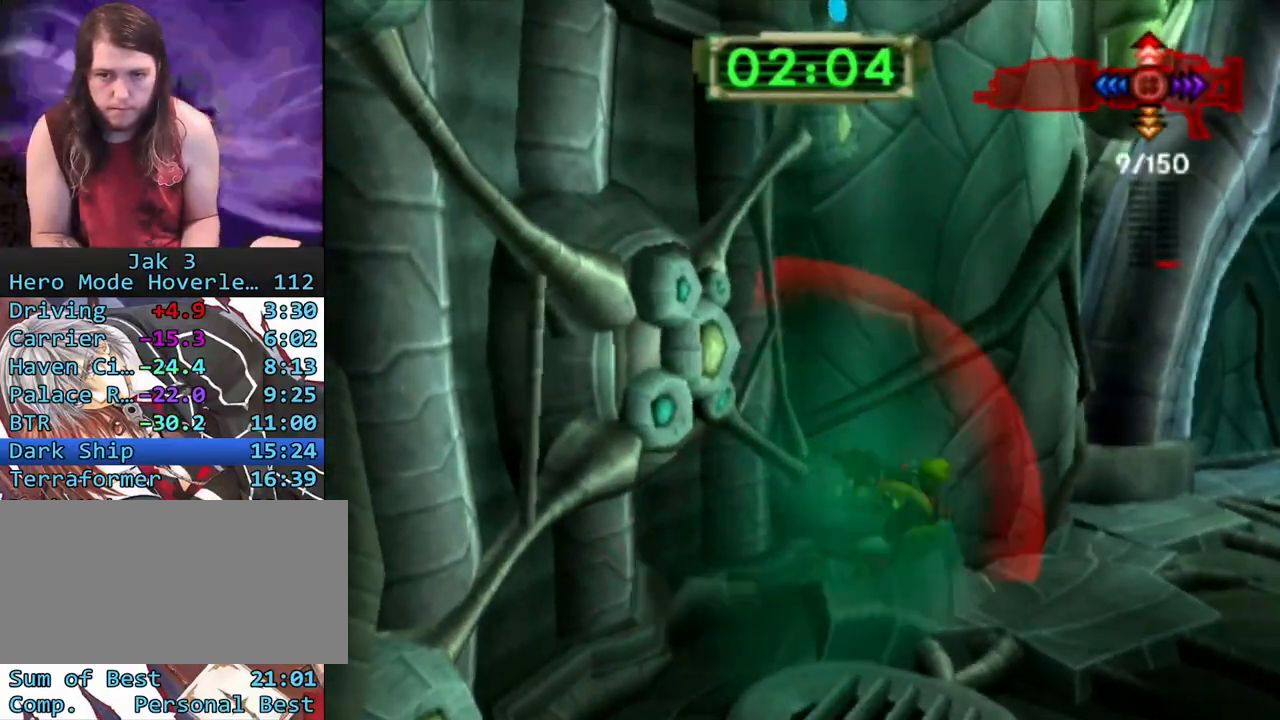
{"buttons": [], "left_stick": "up", "right_stick": "center", "events": [[233, "left_stick", "down-left"], [367, "CROSS", "up"], [417, "left_stick", "up"], [433, "L1", "up"]]}
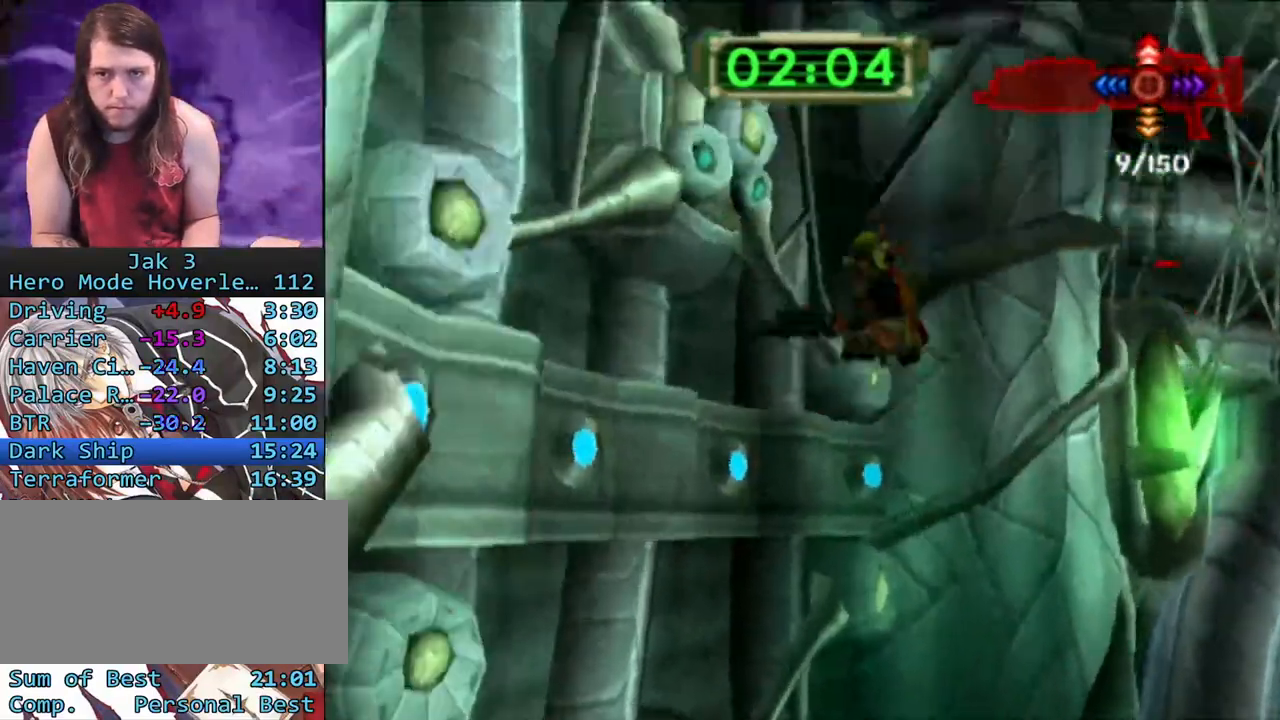
{"buttons": [], "left_stick": "up", "right_stick": "center", "events": [[100, "CIRCLE", "down"], [200, "CIRCLE", "up"], [283, "R1", "down"], [400, "R1", "up"]]}
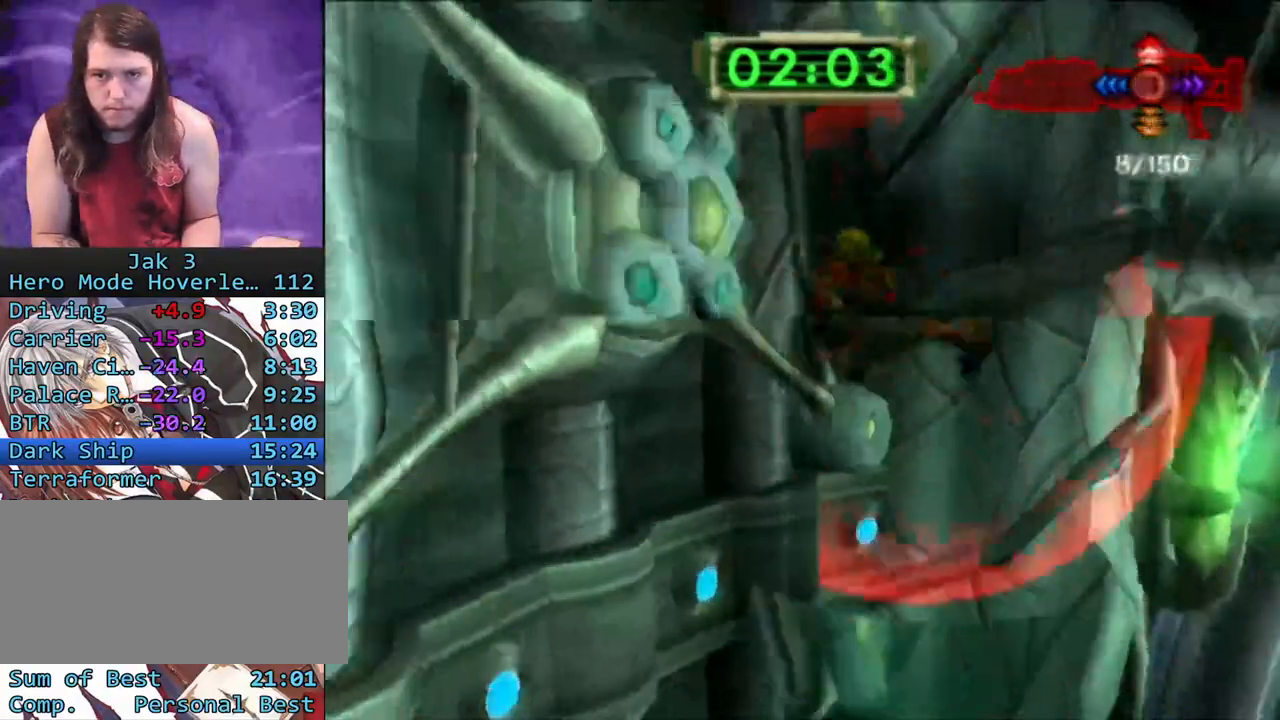
{"buttons": [], "left_stick": "center", "right_stick": "center", "events": [[483, "left_stick", "center"]]}
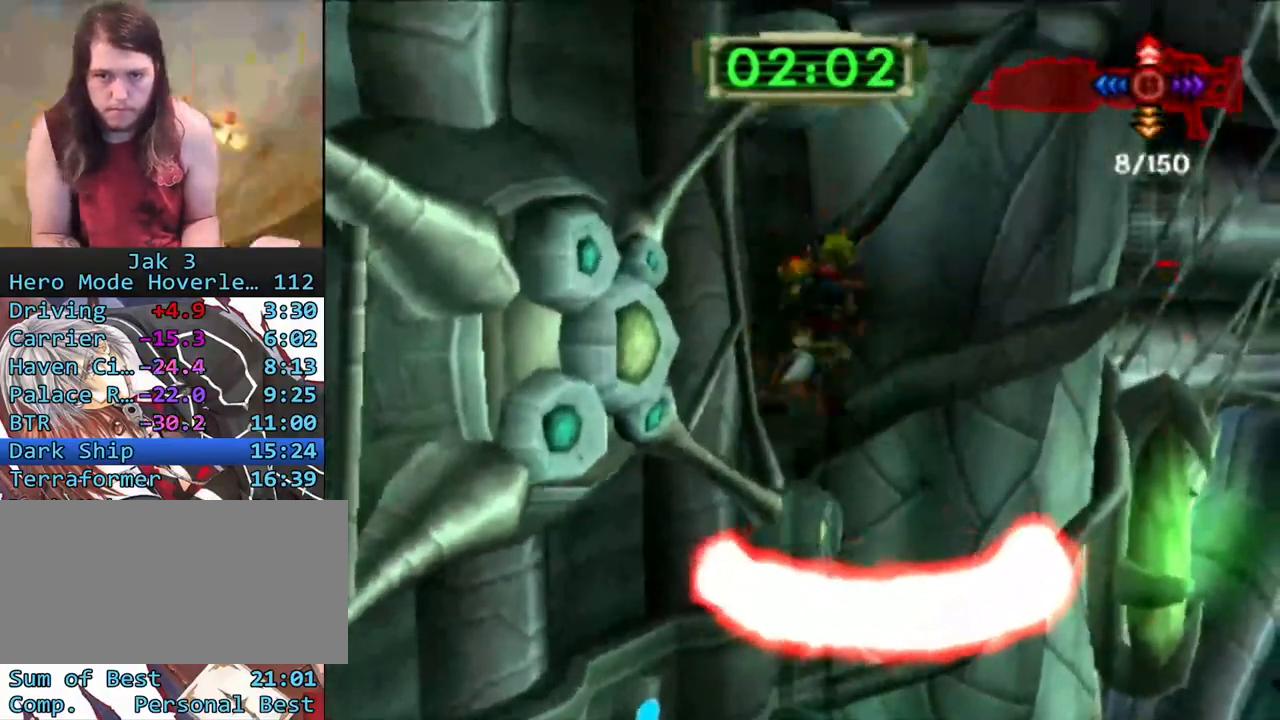
{"buttons": ["CROSS"], "left_stick": "down", "right_stick": "center", "events": [[267, "left_stick", "down"], [300, "CROSS", "down"]]}
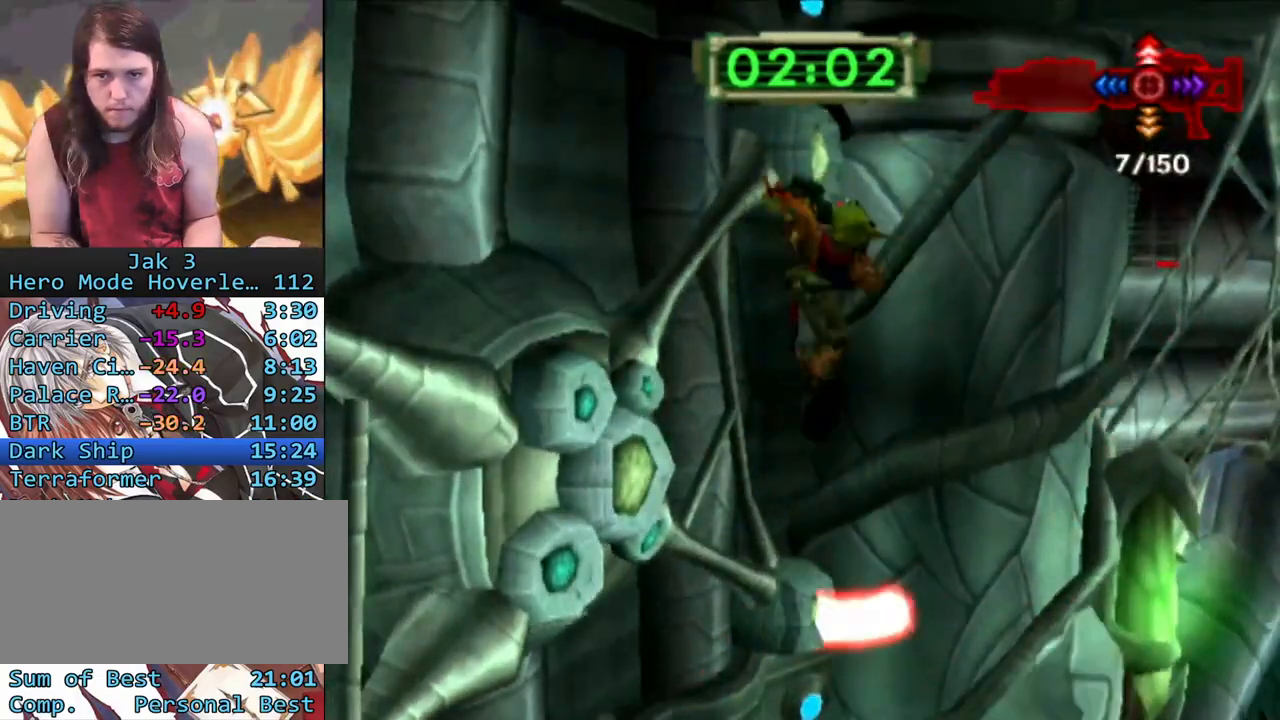
{"buttons": [], "left_stick": "up", "right_stick": "center", "events": [[17, "CROSS", "up"], [167, "left_stick", "up-left"], [267, "CROSS", "down"], [317, "left_stick", "up"], [467, "CROSS", "up"]]}
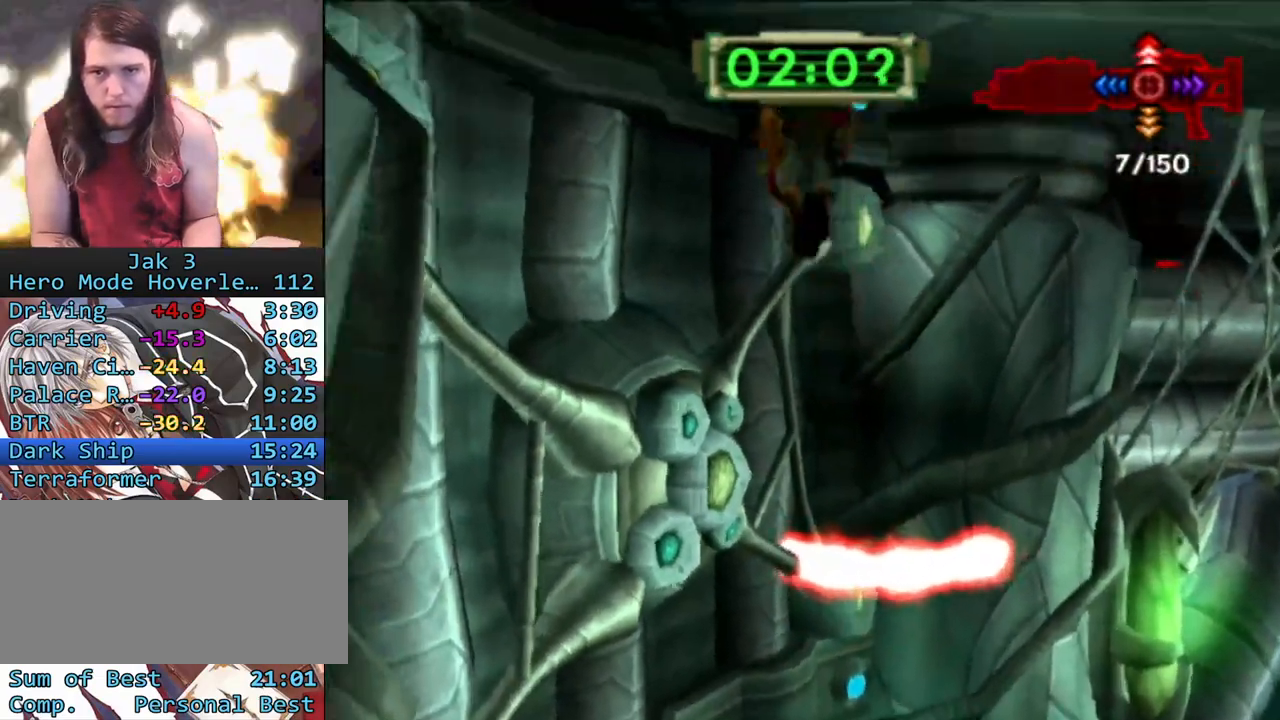
{"buttons": [], "left_stick": "up", "right_stick": "right", "events": [[67, "CIRCLE", "down"], [183, "CIRCLE", "up"], [200, "R1", "down"], [317, "R1", "up"], [467, "right_stick", "right"]]}
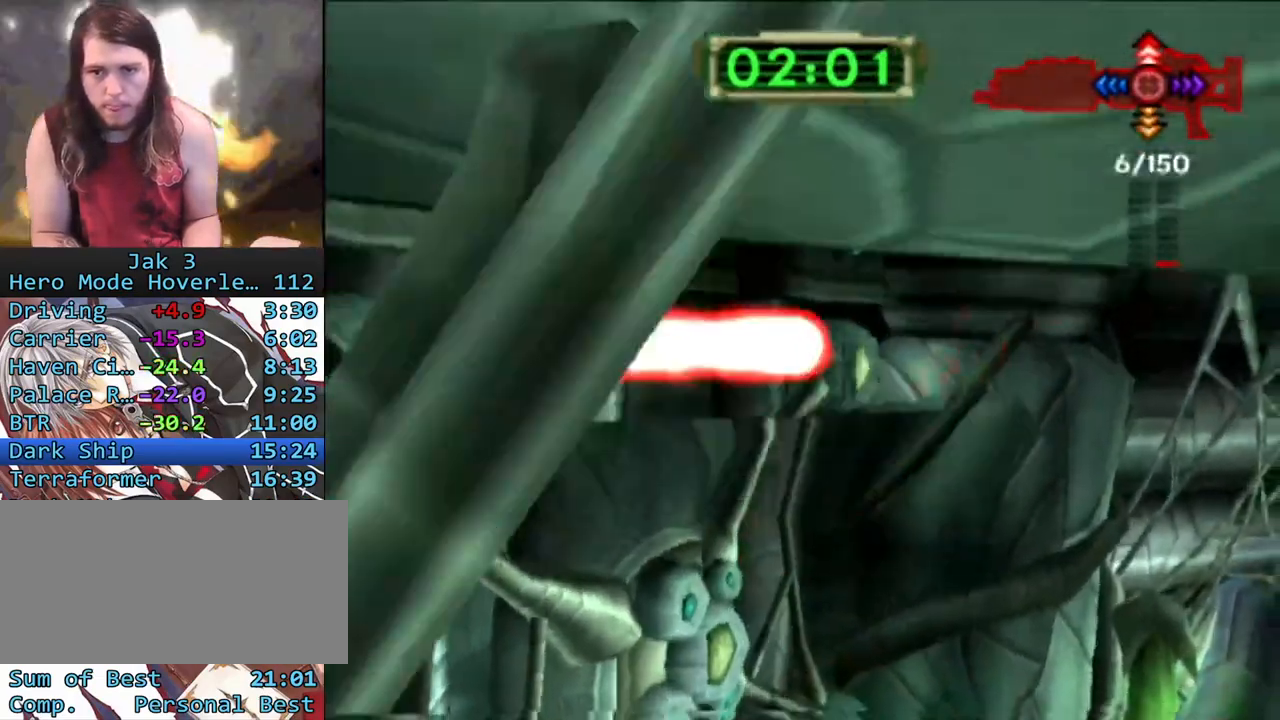
{"buttons": [], "left_stick": "up", "right_stick": "center", "events": [[250, "right_stick", "center"], [350, "CROSS", "down"], [433, "CROSS", "up"]]}
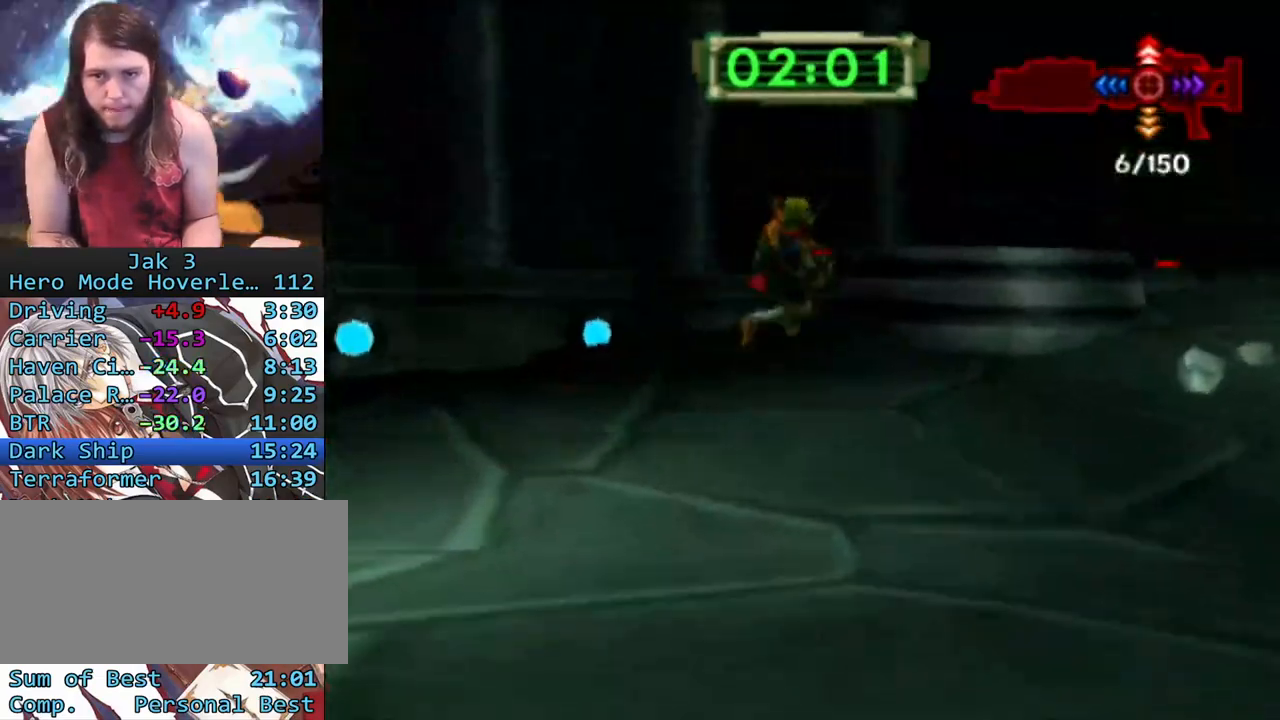
{"buttons": [], "left_stick": "up-right", "right_stick": "center", "events": [[17, "CROSS", "down"], [67, "left_stick", "up-right"], [117, "CROSS", "up"], [250, "CROSS", "down"], [417, "CROSS", "up"]]}
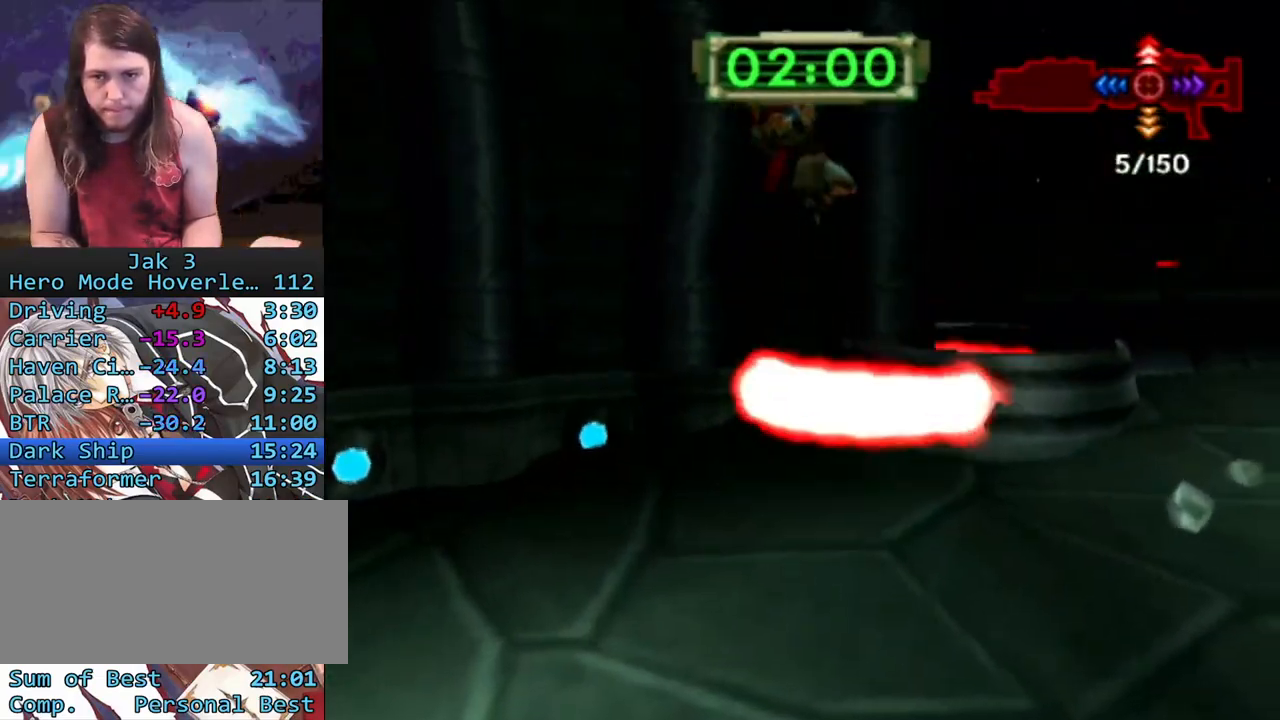
{"buttons": [], "left_stick": "up-right", "right_stick": "center", "events": [[67, "CROSS", "down"], [217, "CROSS", "up"], [333, "CIRCLE", "down"], [417, "CIRCLE", "up"]]}
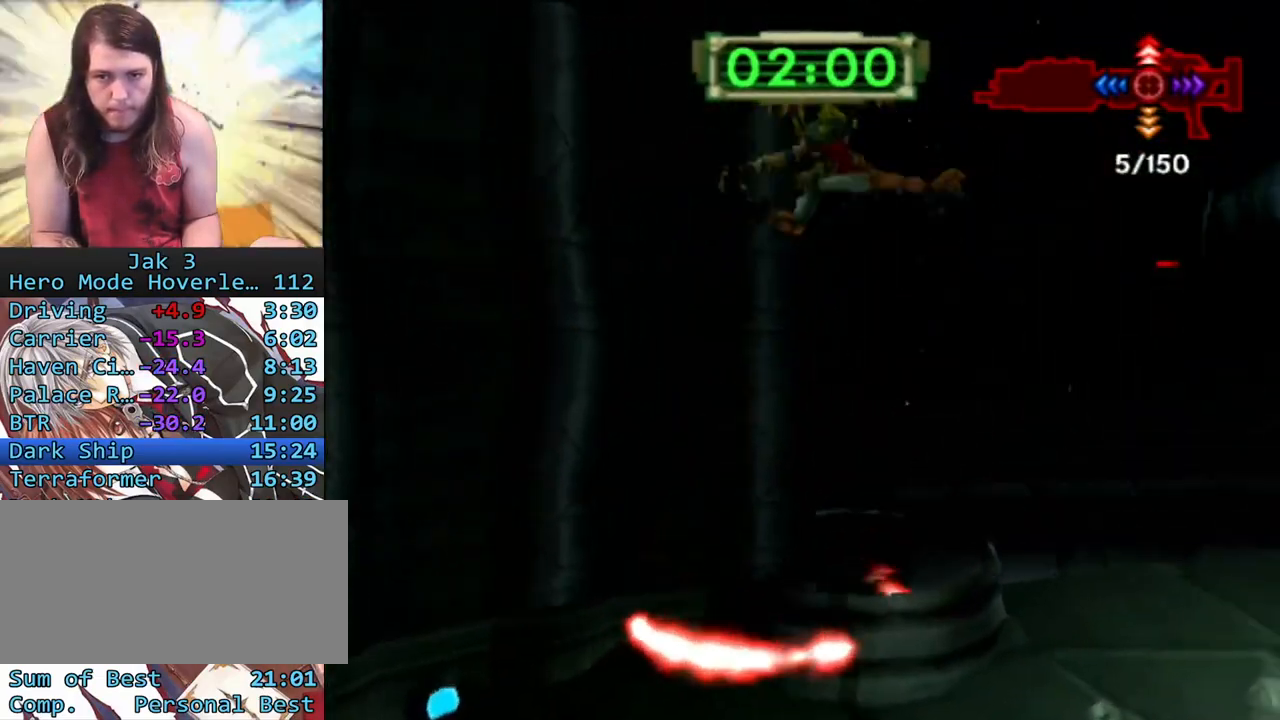
{"buttons": [], "left_stick": "up", "right_stick": "center", "events": [[33, "left_stick", "up"], [133, "right_stick", "right"], [250, "R1", "down"], [383, "R1", "up"], [483, "right_stick", "center"]]}